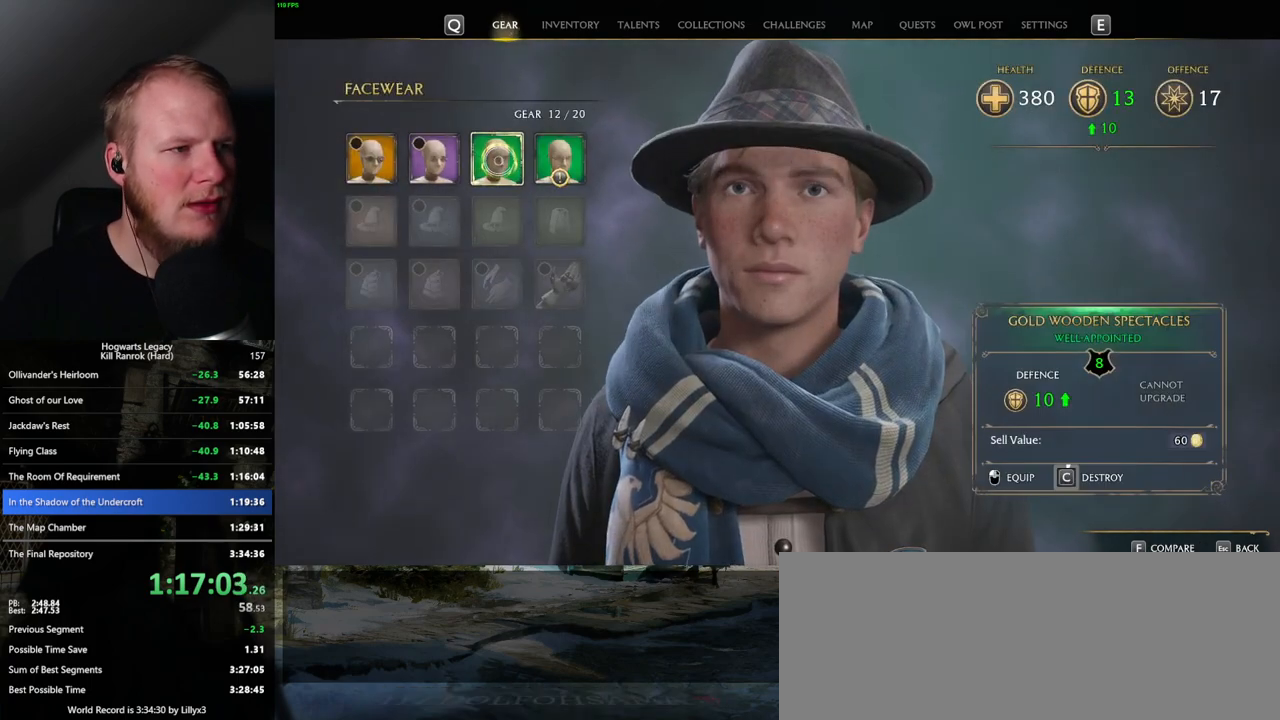
Gameplay with keyboard and mouse; each line is a JSON object with the keys and mouse buttons held at the frame after it. "events" lists presses ("down") and releases ("up") of ".", "/", "0", "1", "2", "3", "4", "5", "6", "7", "8", "9", "a", "alt_l", "alt_r", "b", "backslash", "backspace", "c", "caps_lock", "comma", "ctrl_l", "ctrl_r", "d", "e", "equals", "escape", "f", "f1", "f10", "f11", "f12", "f2", "f3", "f4", "f5", "f6", "f7", "f8", "f9", "g", "h", "i", "j", "k", "l", "lbracket", "m", "minus", "n", "o", "p", "q", "quote", "r", "rbracket", "return", "s", "semicolon", "shift_l", "shift_r", "space", "super_l", "super_r", "t", "tab", "tilde", "u", "v", "w", "x", "y", "z", "mouse_left", "mouse_wheel", "mouse_right", "mouse_mb4" and "mouse_mb5" between this image and that frame as [ms after this image, input, new state], when the widget could be followed in between. "mouse_left", "mouse_wheel", "mouse_right", "mouse_mb4", "mouse_mb5" = the "left", "wheel", "right", "mb4", "mb5" buttons of the "mouse" list. No other keys are recorded. "wheel" means that the mouse wheel is clicked or scrolled. Mouse movement is not recorded.
{"keys": ["c"], "mouse": [], "events": []}
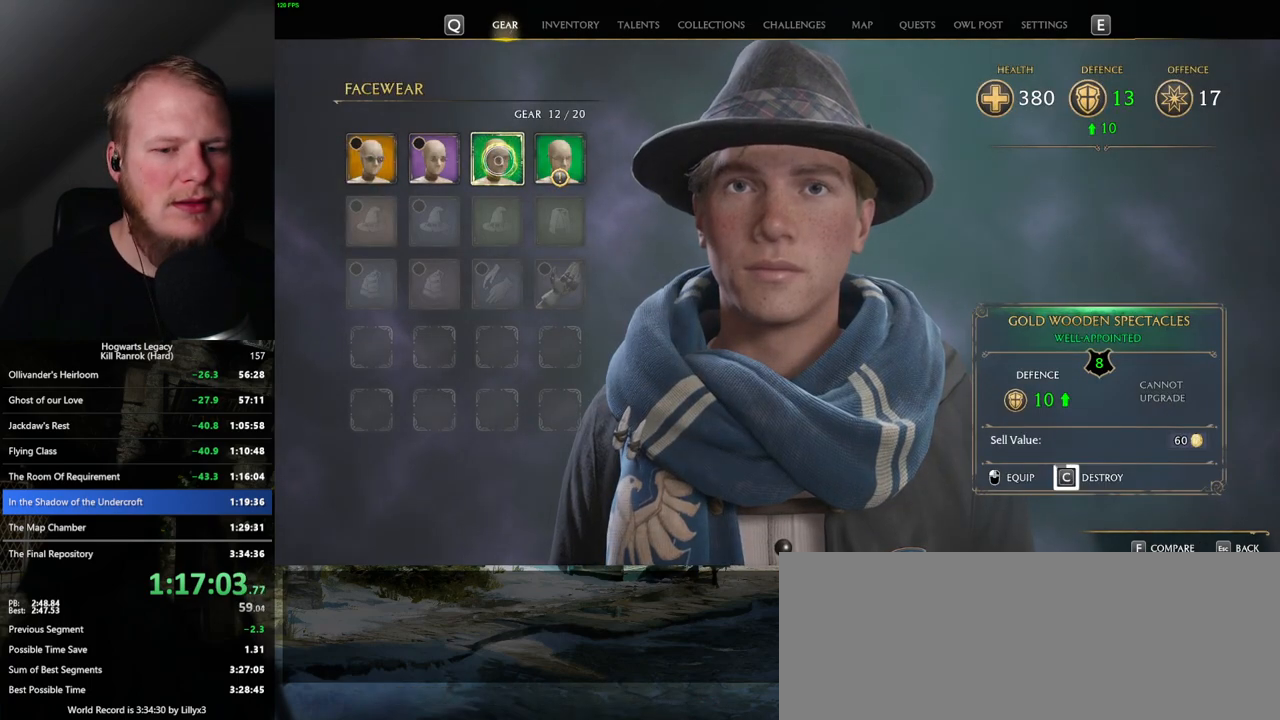
{"keys": ["c"], "mouse": [], "events": []}
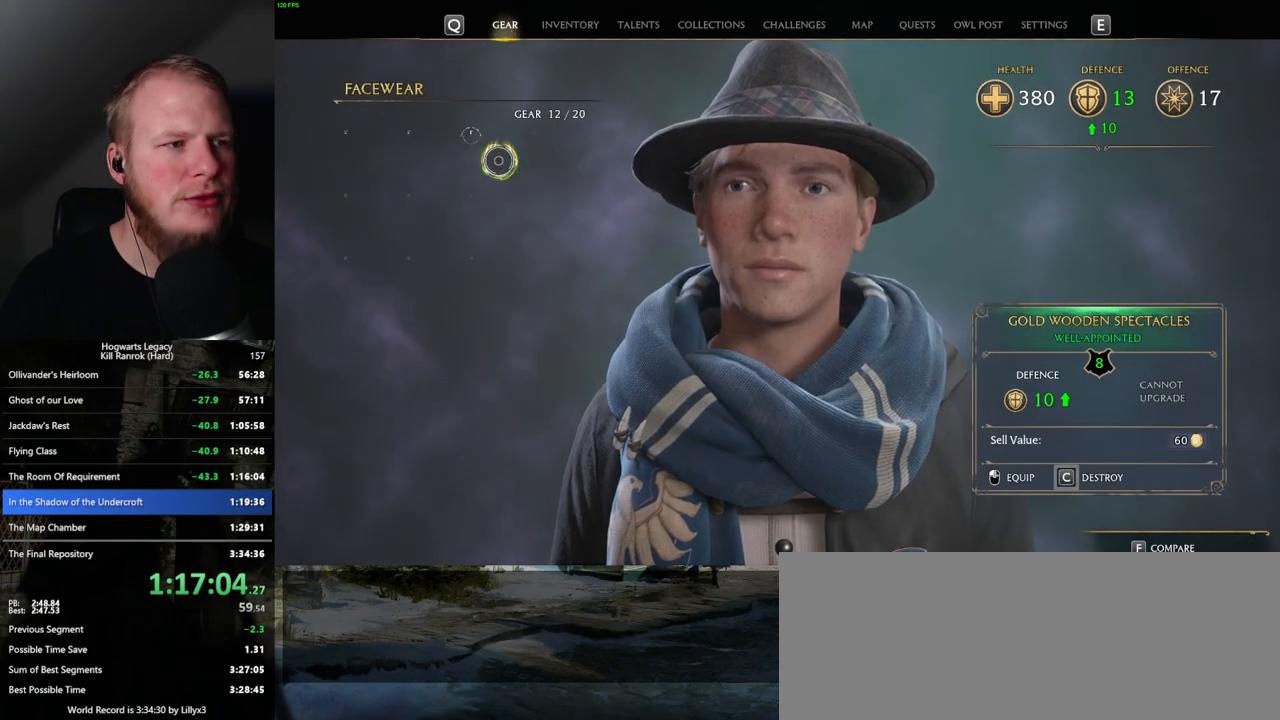
{"keys": ["c"], "mouse": [], "events": [[184, "c", "up"], [300, "c", "down"]]}
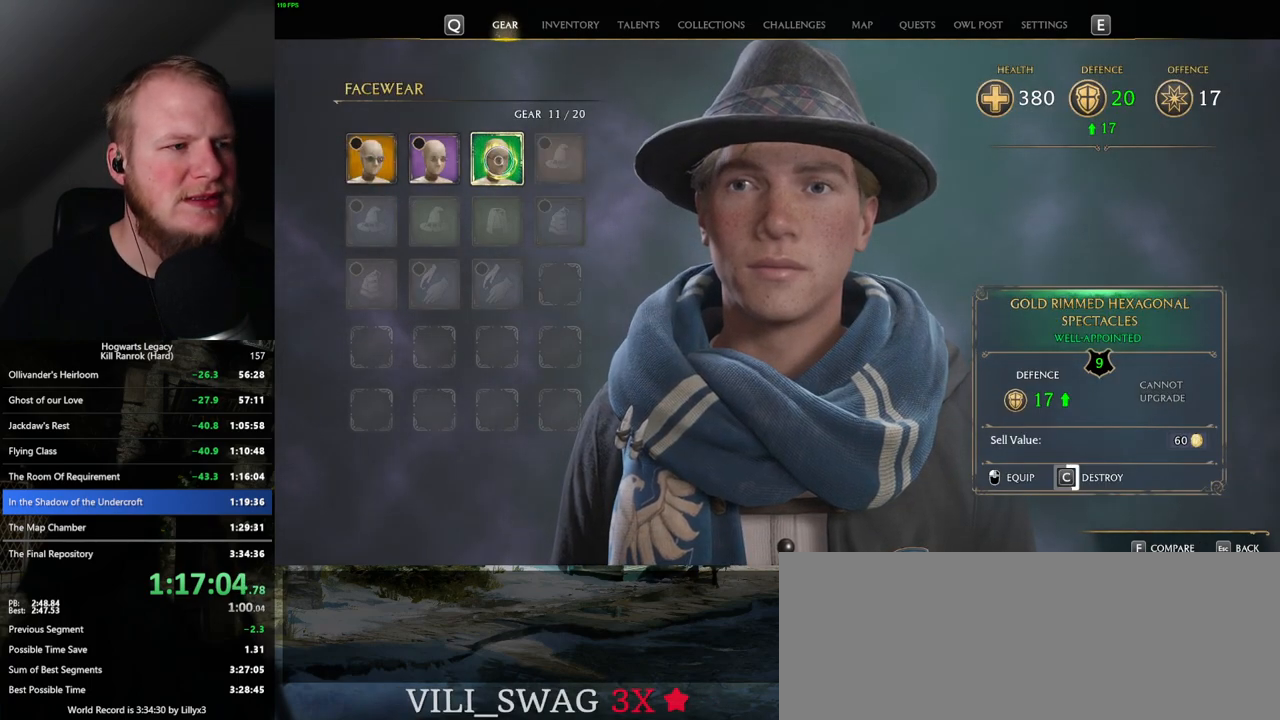
{"keys": ["c"], "mouse": [], "events": []}
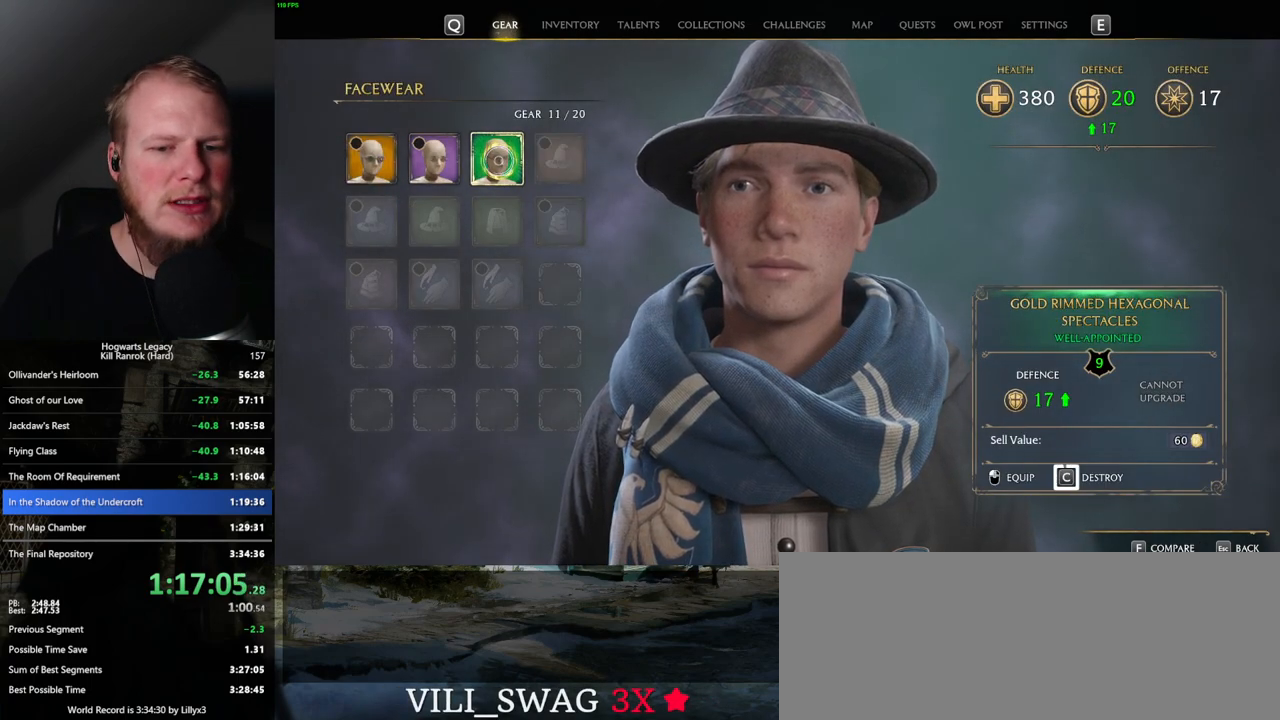
{"keys": ["c"], "mouse": [], "events": []}
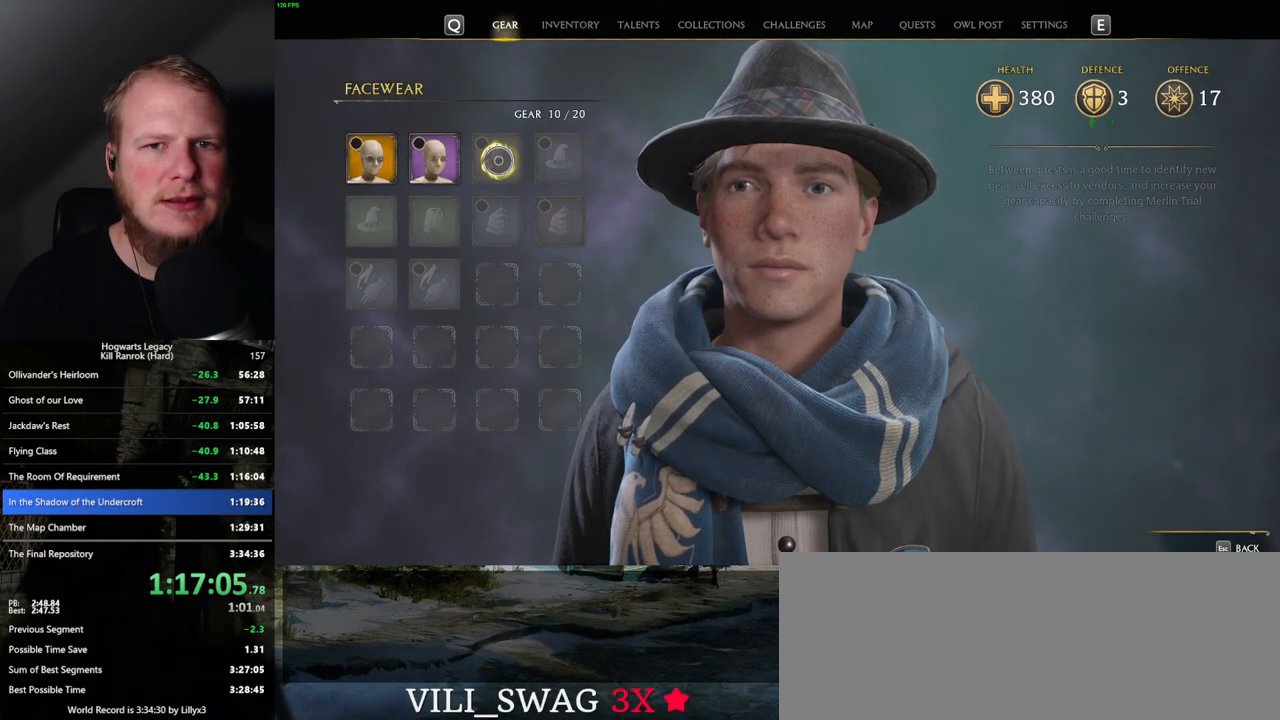
{"keys": [], "mouse": [], "events": [[67, "c", "up"], [84, "escape", "down"], [184, "escape", "up"]]}
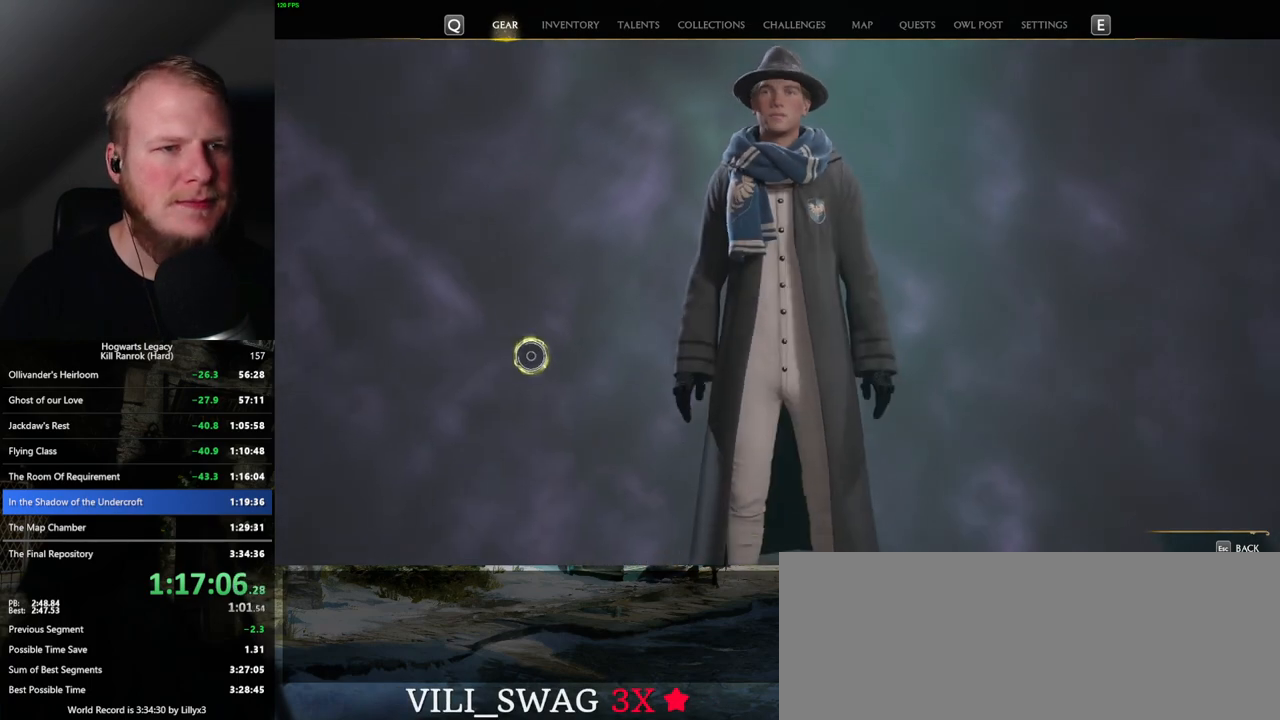
{"keys": [], "mouse": [], "events": [[400, "mouse_left", "down"], [500, "mouse_left", "up"]]}
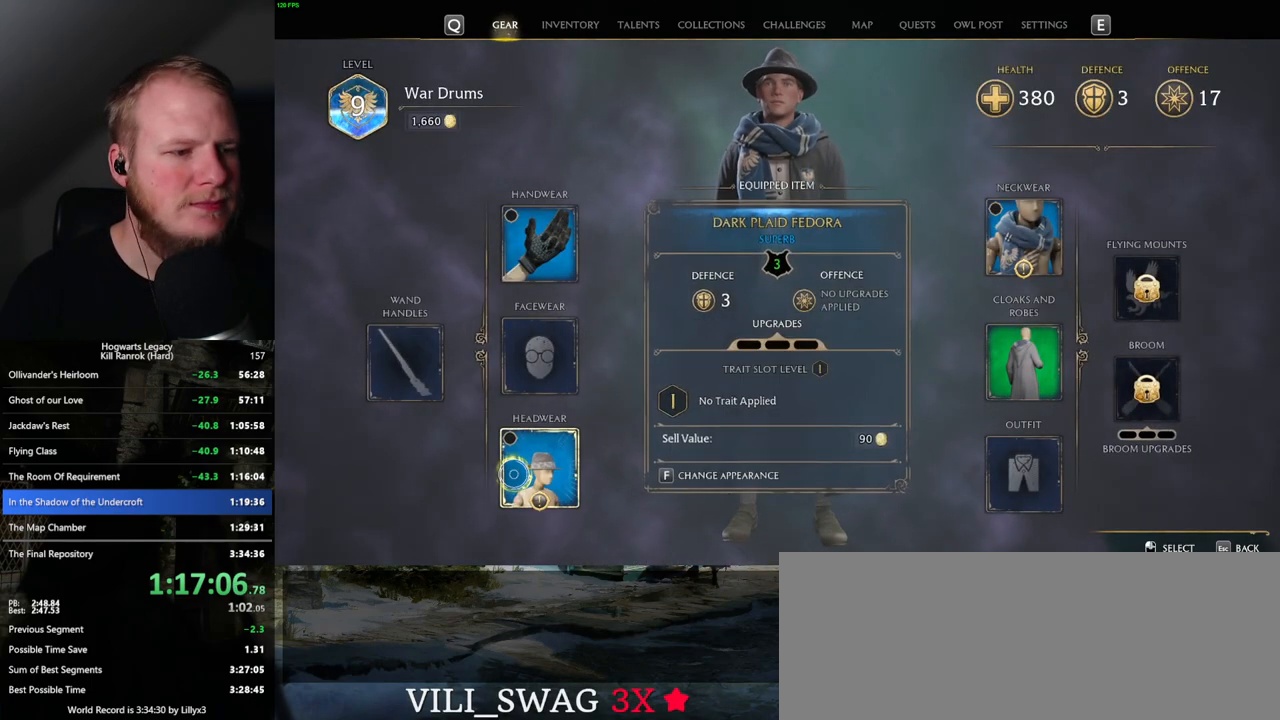
{"keys": [], "mouse": [], "events": []}
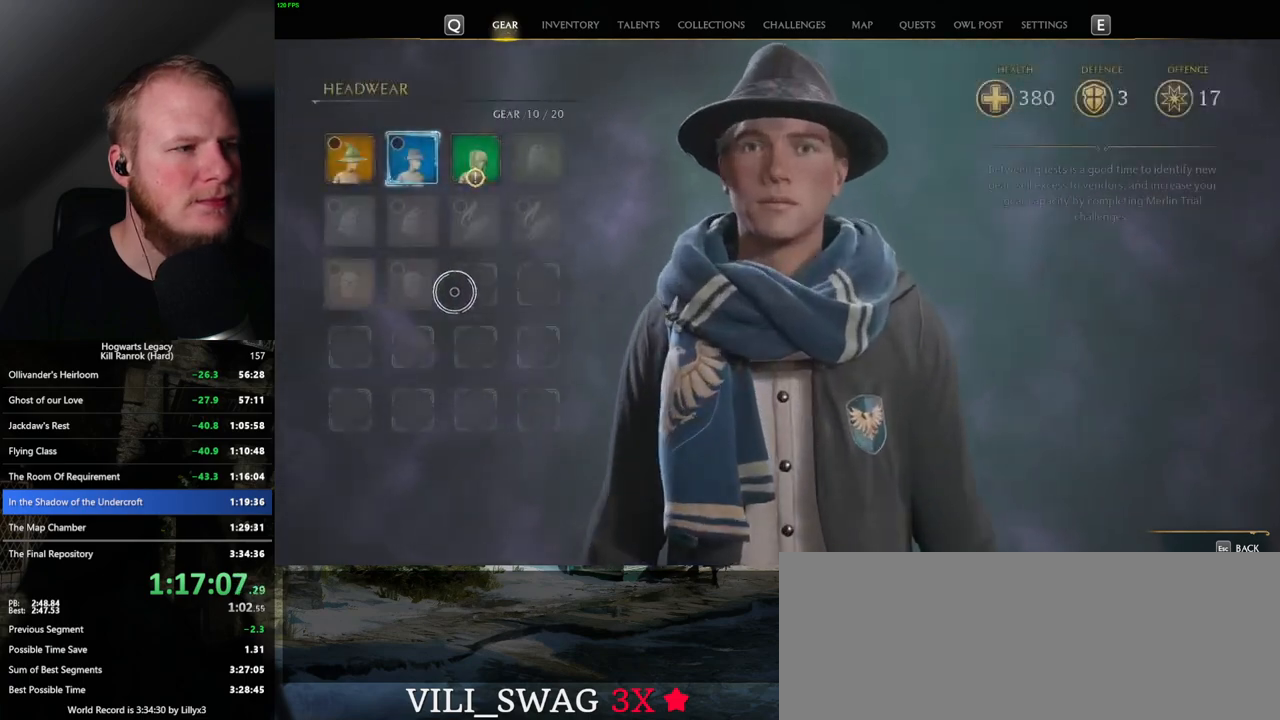
{"keys": ["c"], "mouse": [], "events": [[467, "c", "down"]]}
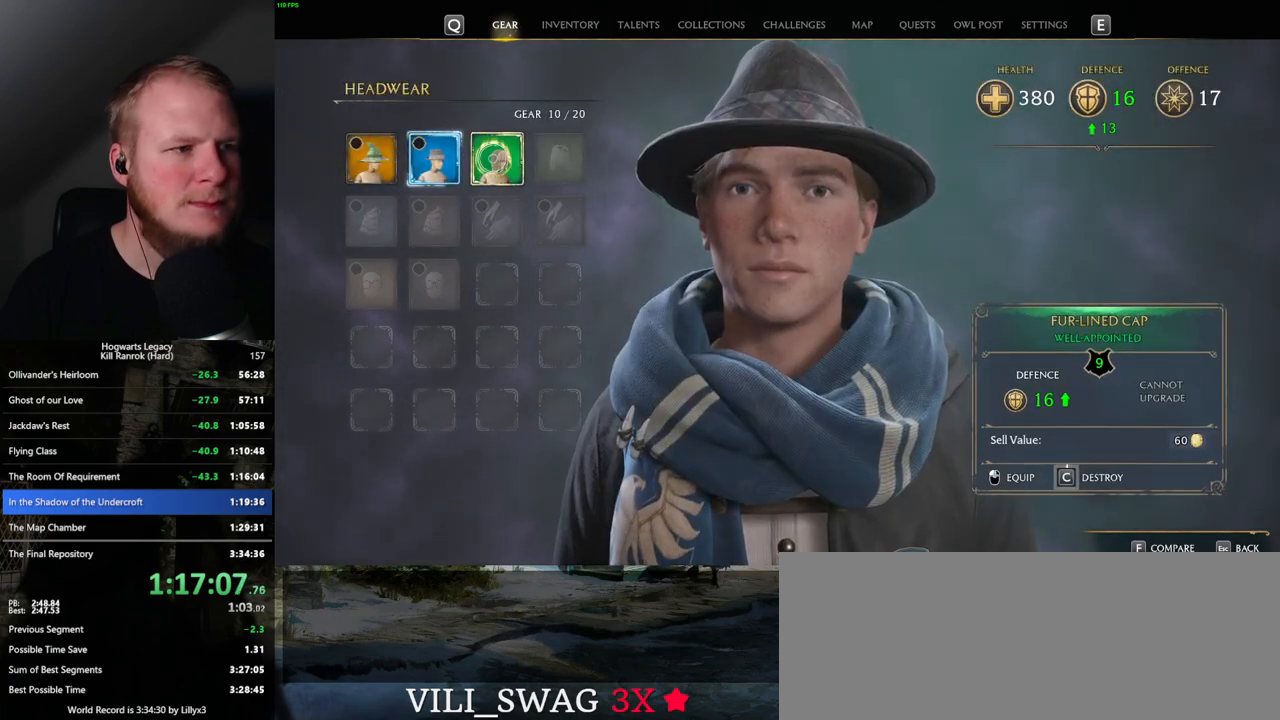
{"keys": ["c"], "mouse": [], "events": []}
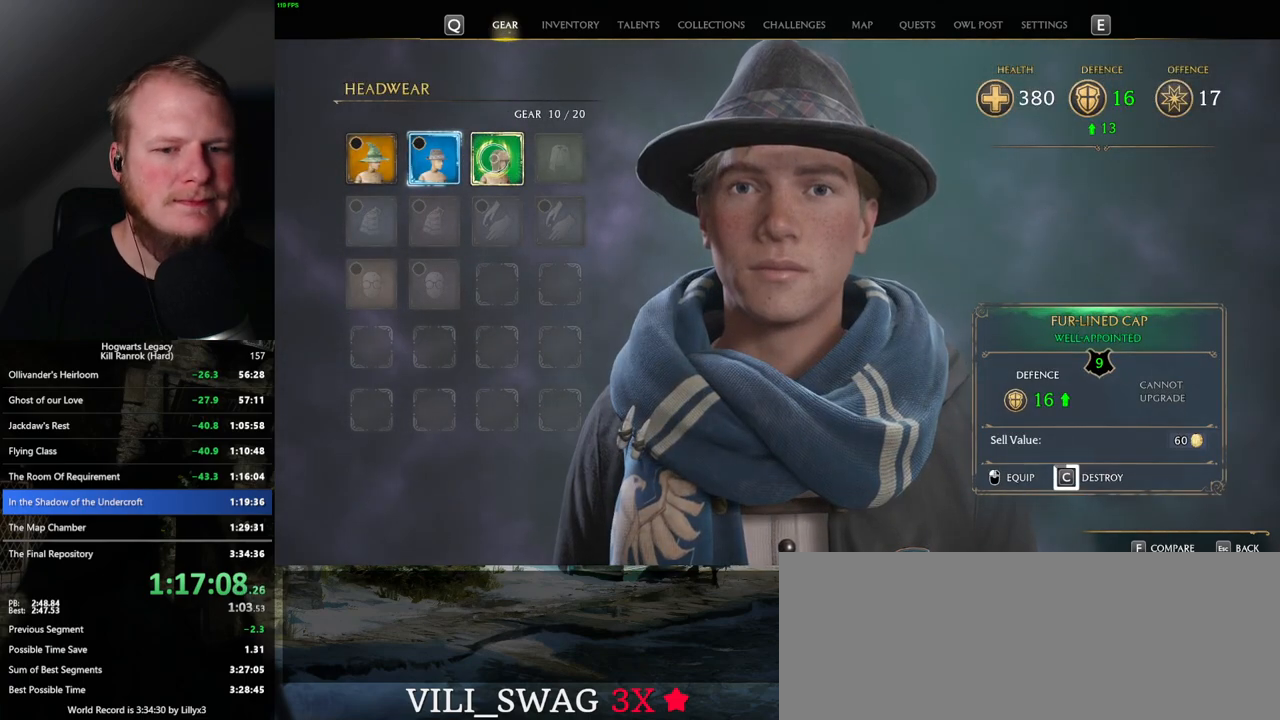
{"keys": ["c"], "mouse": [], "events": []}
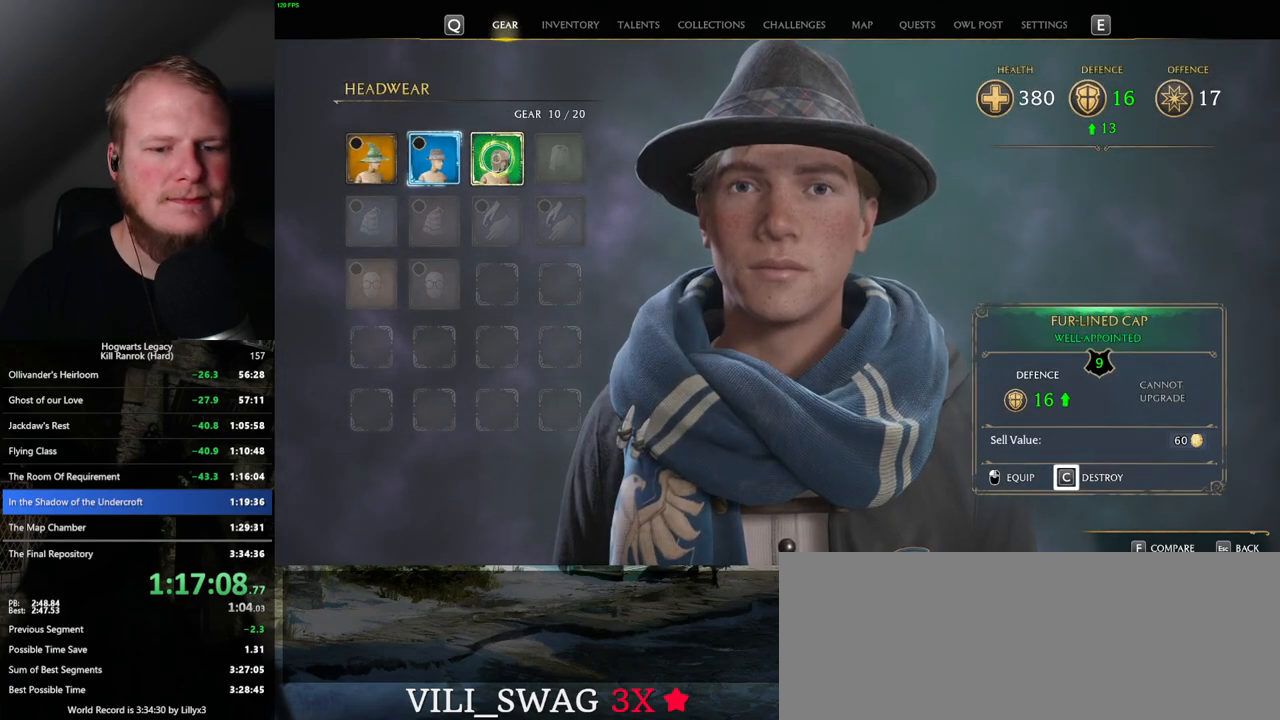
{"keys": [], "mouse": [], "events": [[167, "escape", "down"], [184, "c", "up"], [334, "escape", "up"]]}
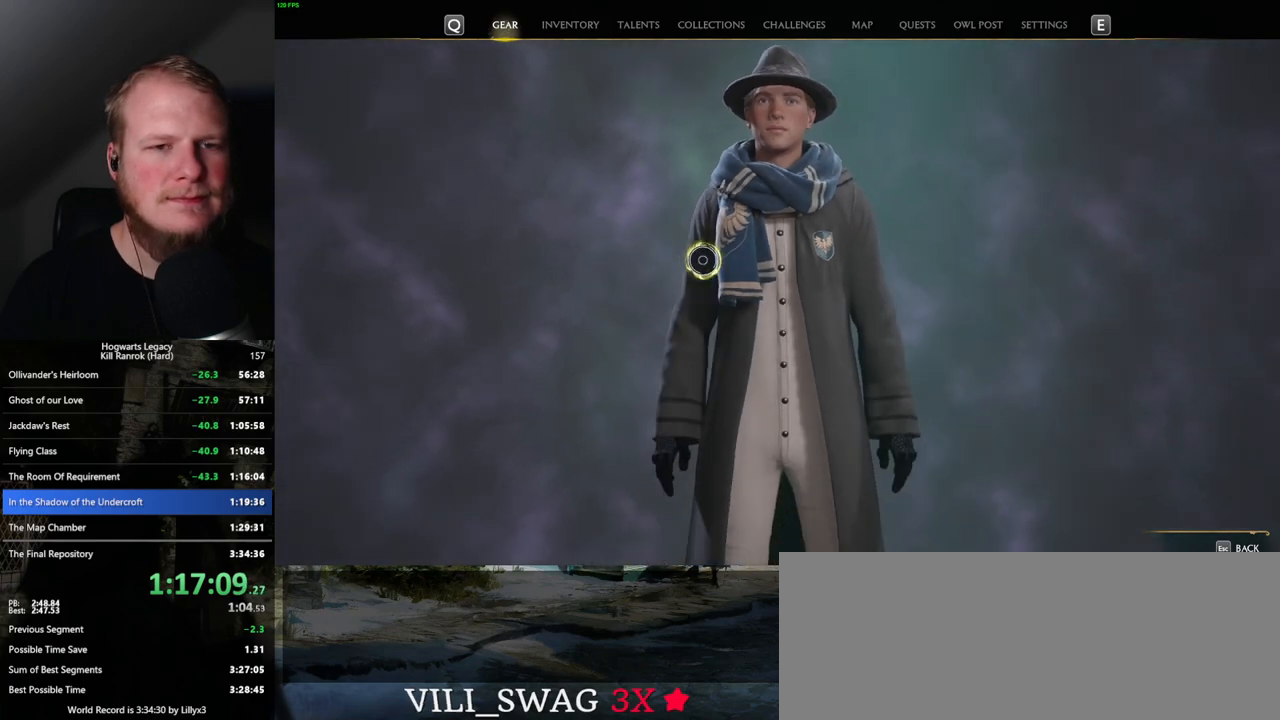
{"keys": [], "mouse": [], "events": []}
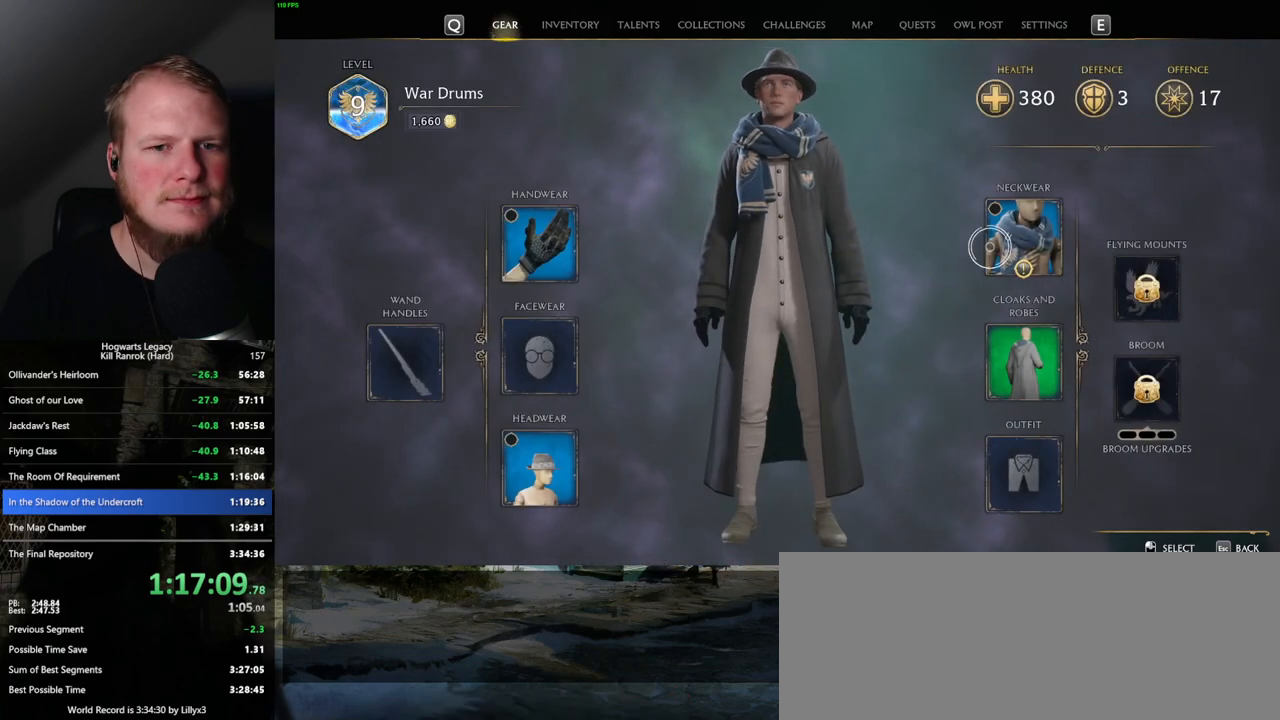
{"keys": [], "mouse": [], "events": [[67, "mouse_left", "down"], [167, "mouse_left", "up"]]}
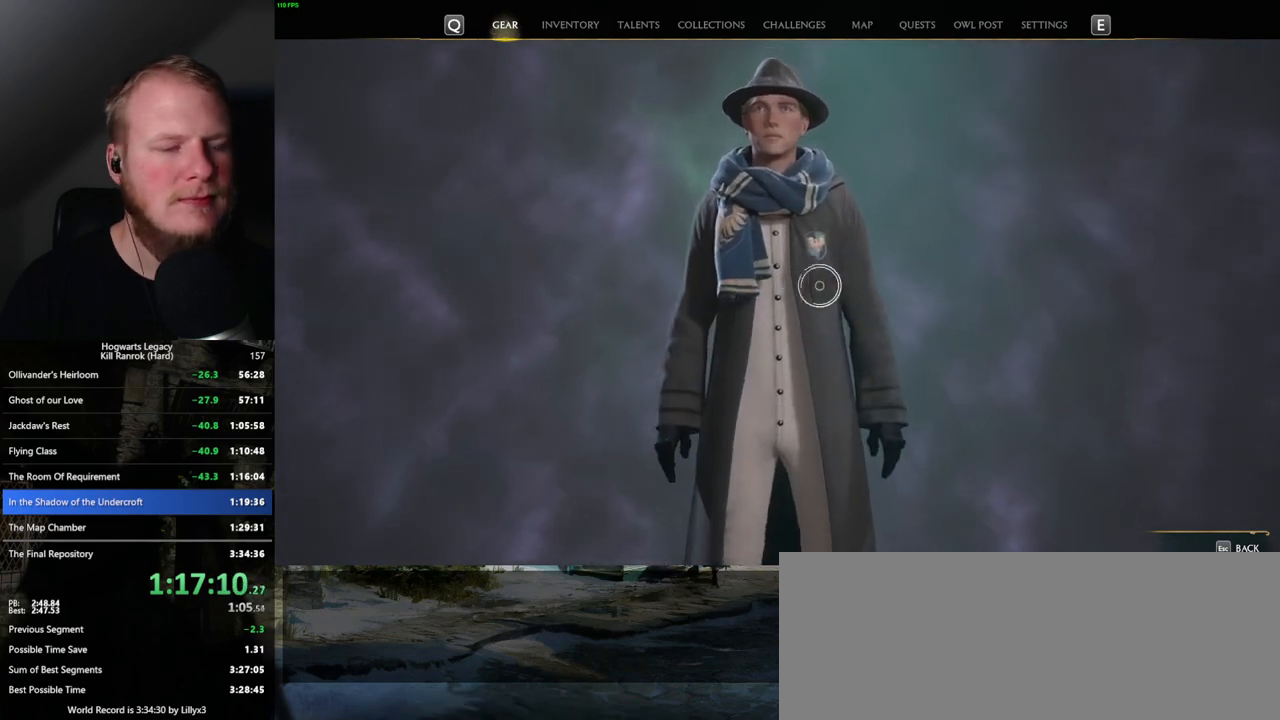
{"keys": [], "mouse": [], "events": []}
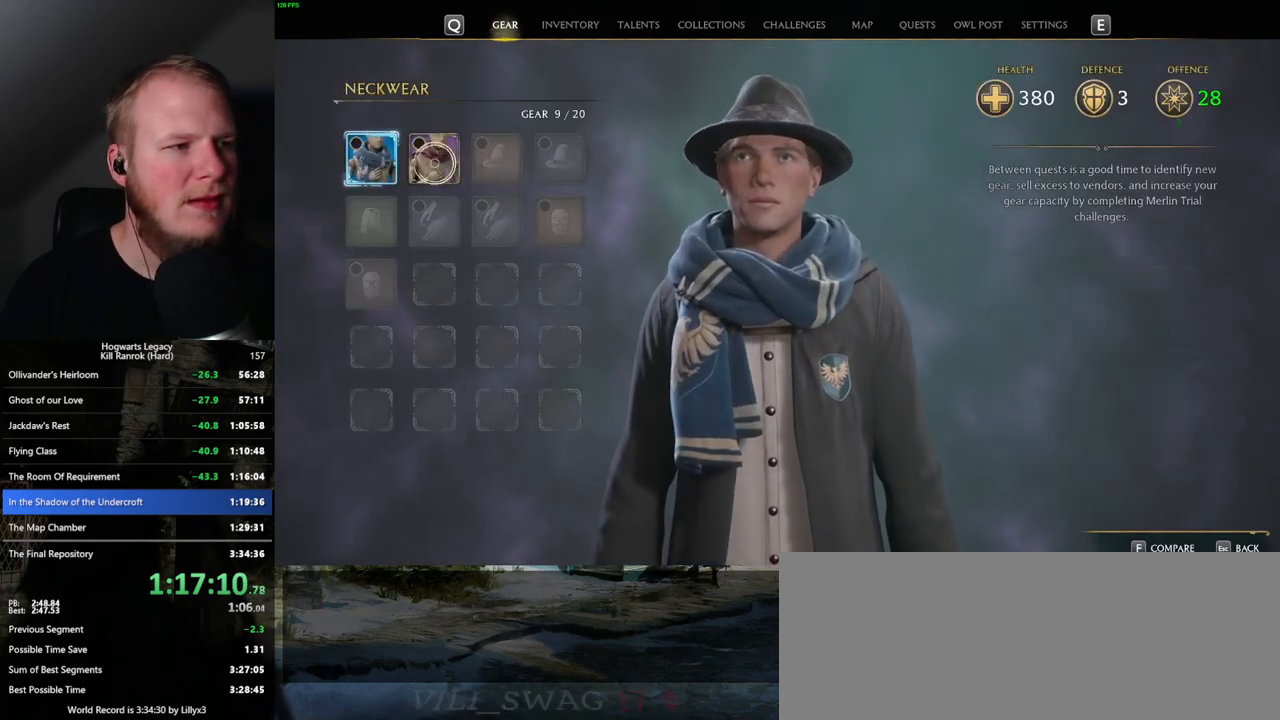
{"keys": [], "mouse": [], "events": []}
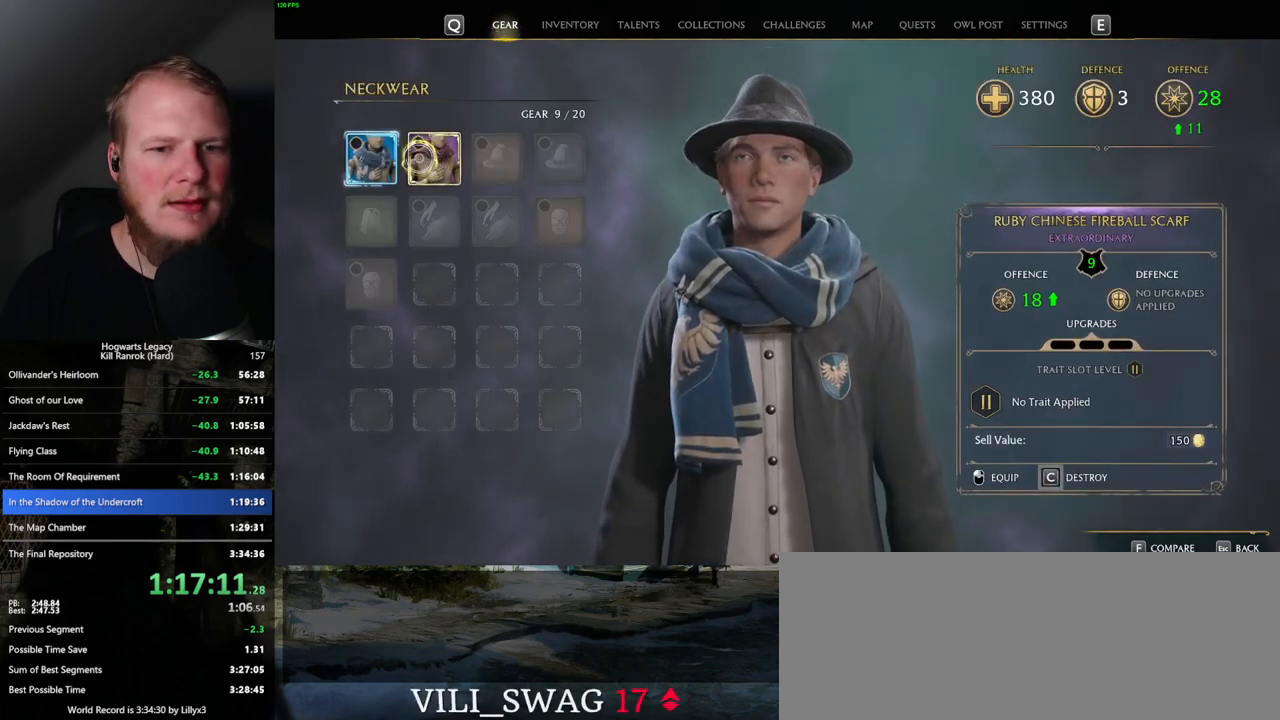
{"keys": [], "mouse": [], "events": [[217, "mouse_left", "down"], [317, "mouse_left", "up"]]}
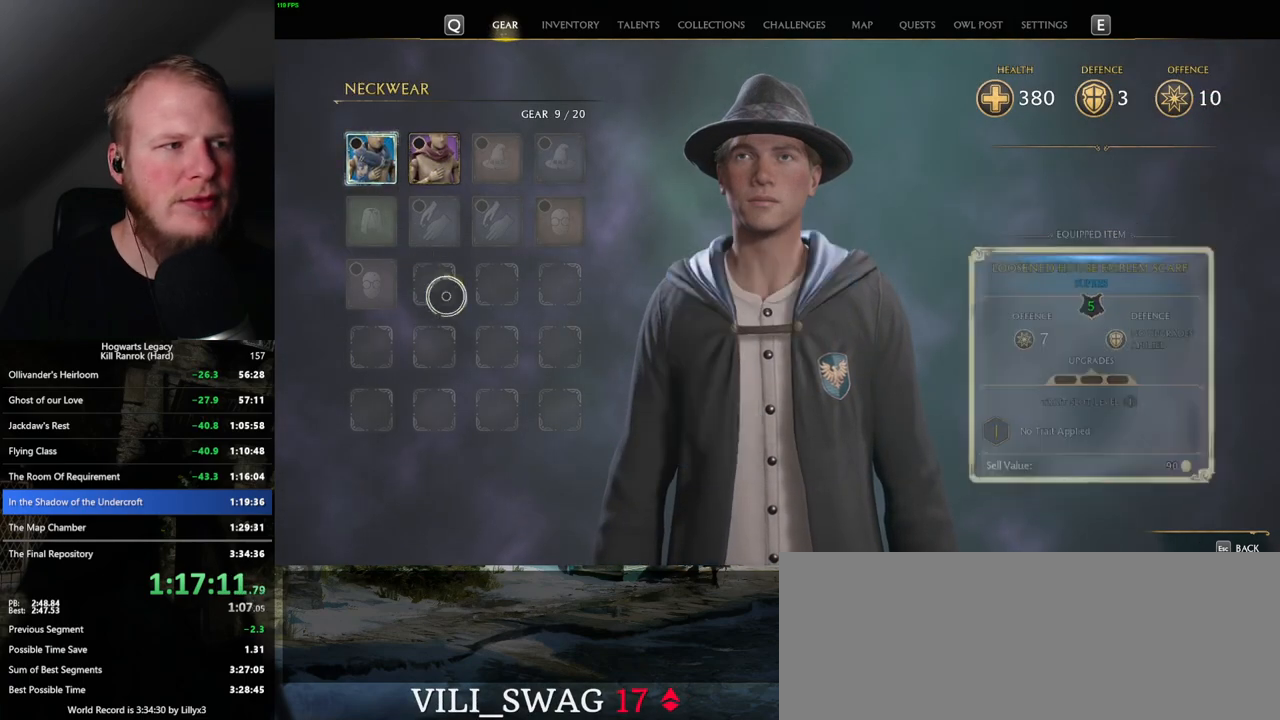
{"keys": [], "mouse": [], "events": [[100, "escape", "down"], [200, "escape", "up"]]}
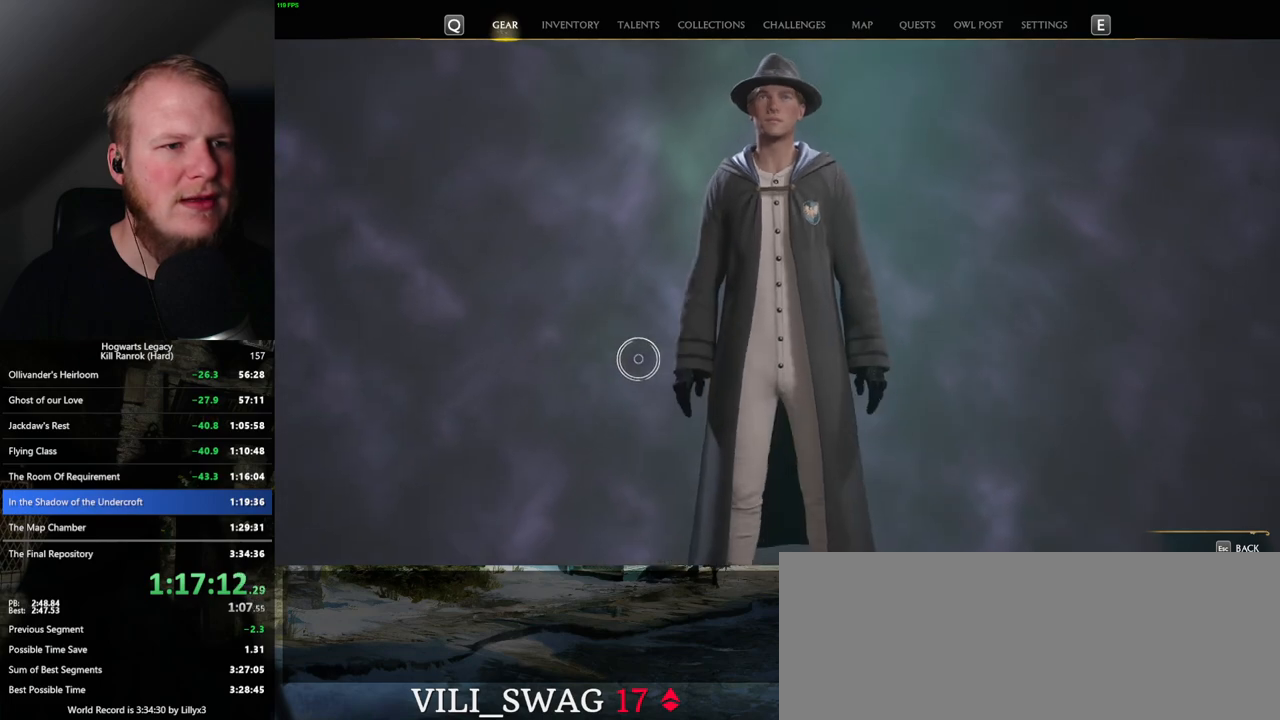
{"keys": [], "mouse": [], "events": []}
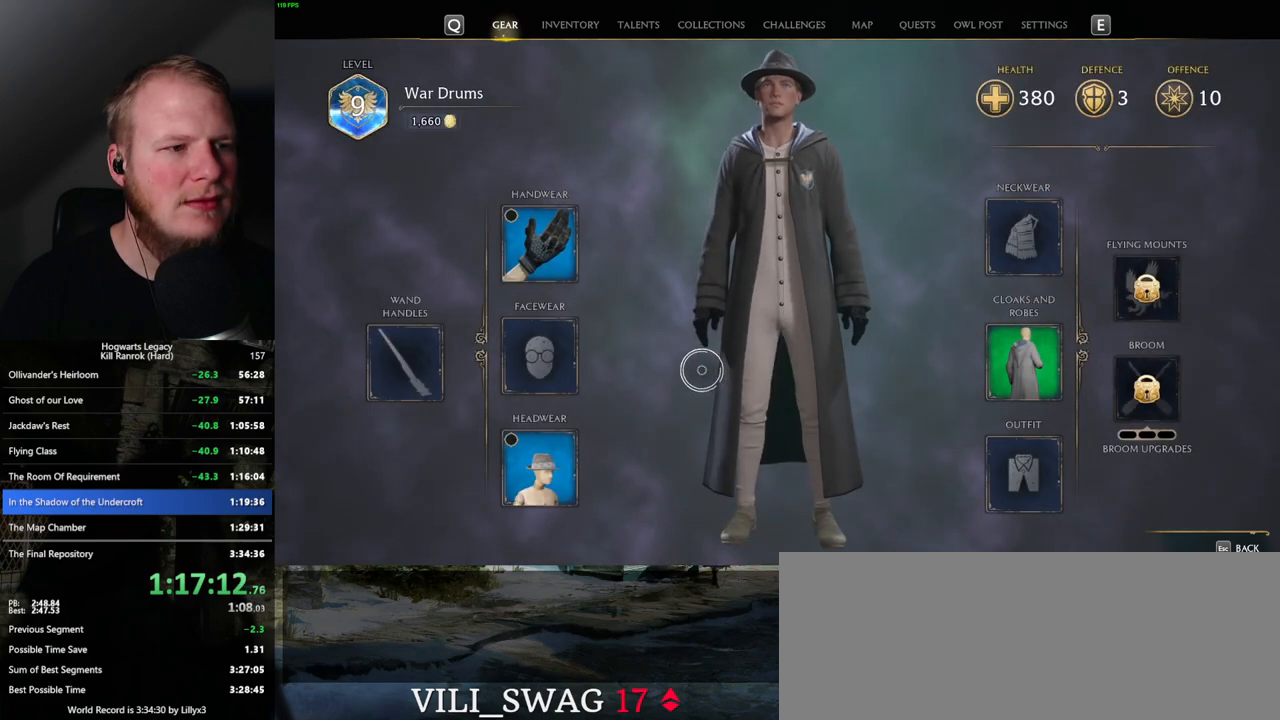
{"keys": [], "mouse": [], "events": []}
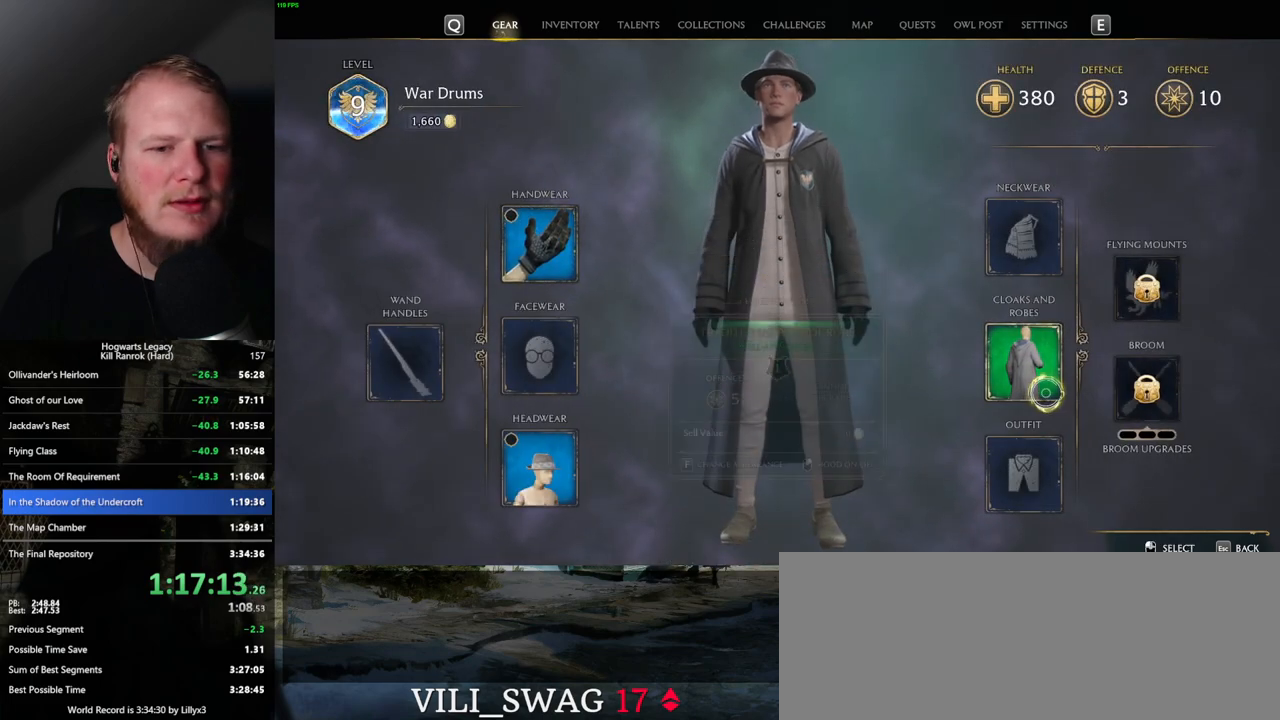
{"keys": [], "mouse": [], "events": [[284, "mouse_left", "down"], [350, "mouse_left", "up"]]}
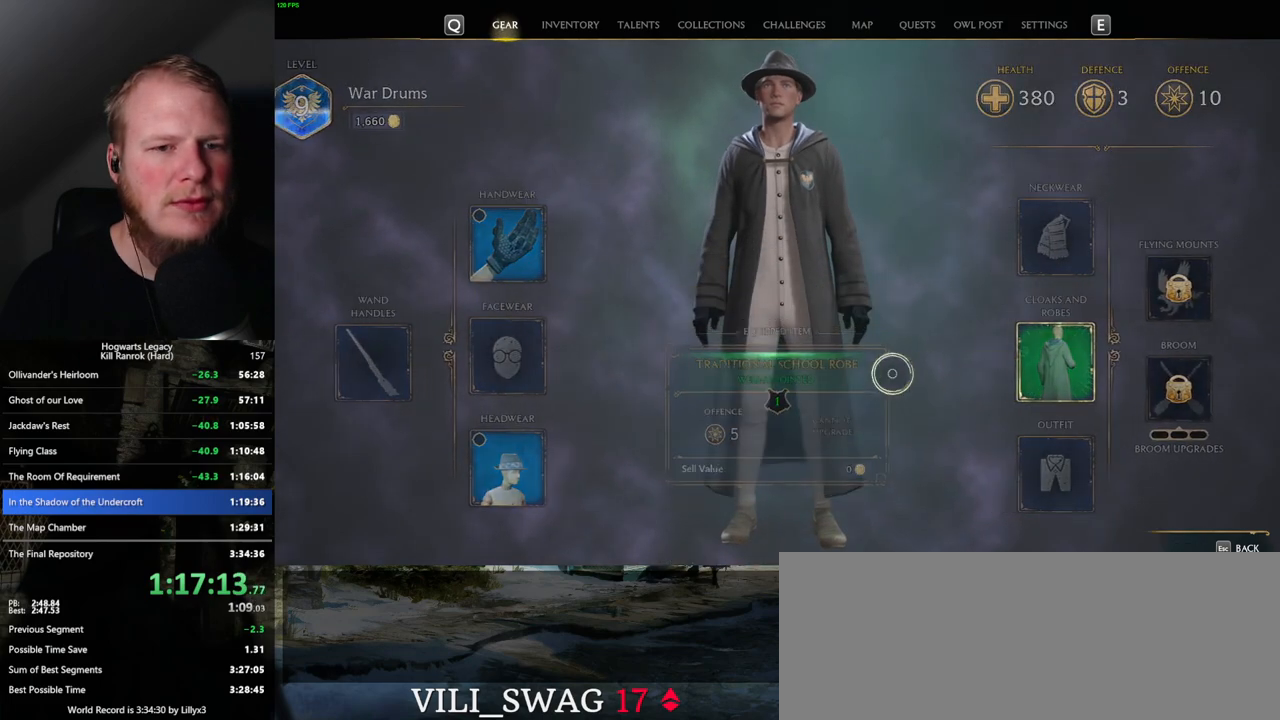
{"keys": [], "mouse": [], "events": []}
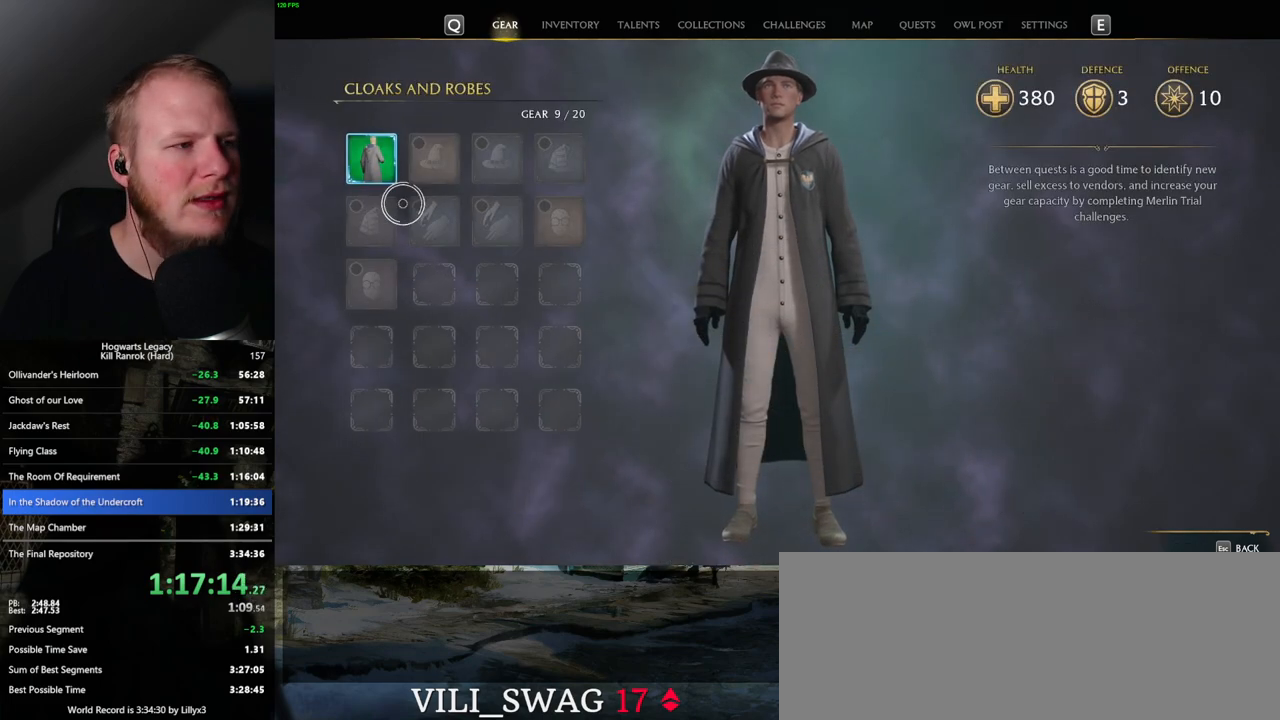
{"keys": ["c"], "mouse": [], "events": [[150, "mouse_left", "down"], [200, "mouse_left", "up"], [417, "c", "down"]]}
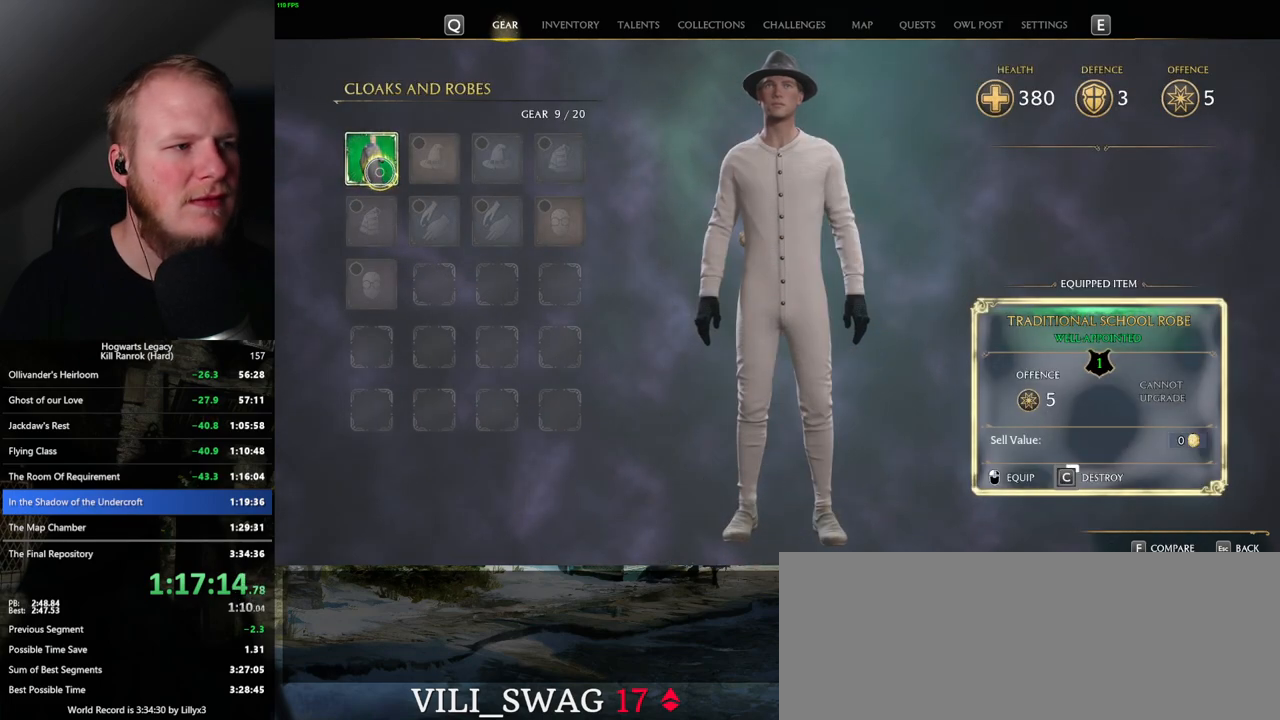
{"keys": ["c"], "mouse": [], "events": []}
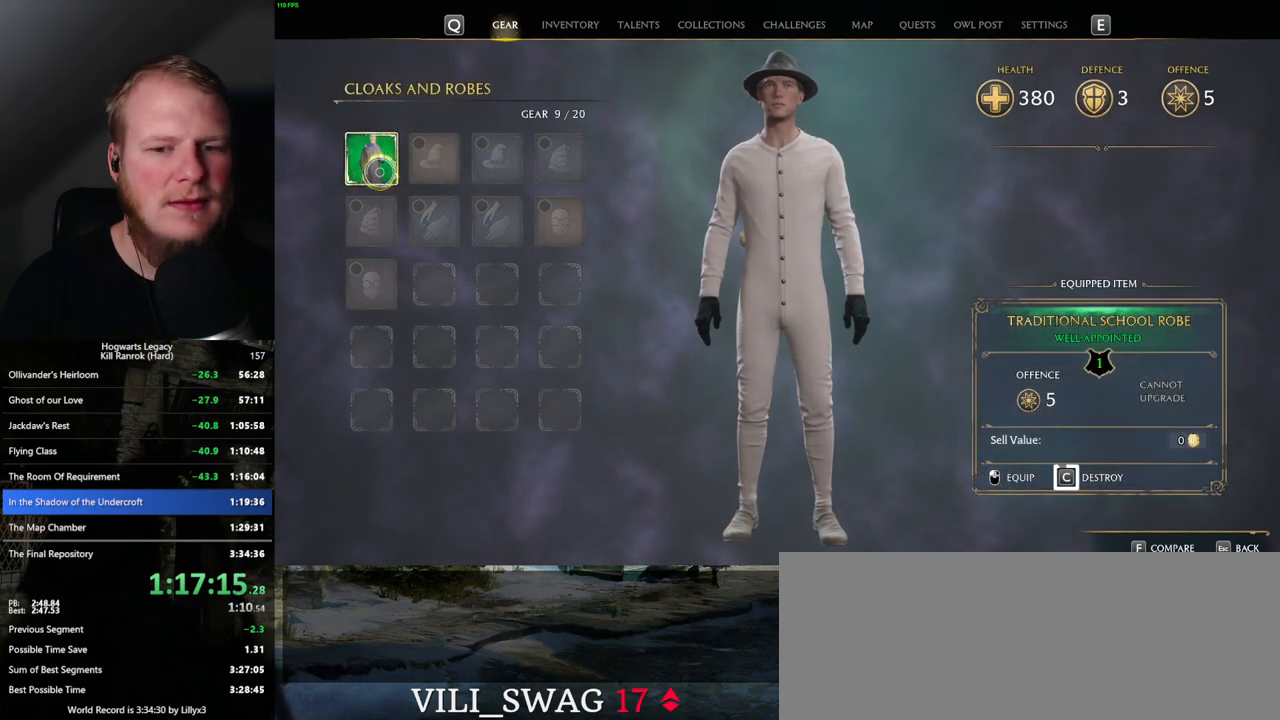
{"keys": ["c"], "mouse": [], "events": []}
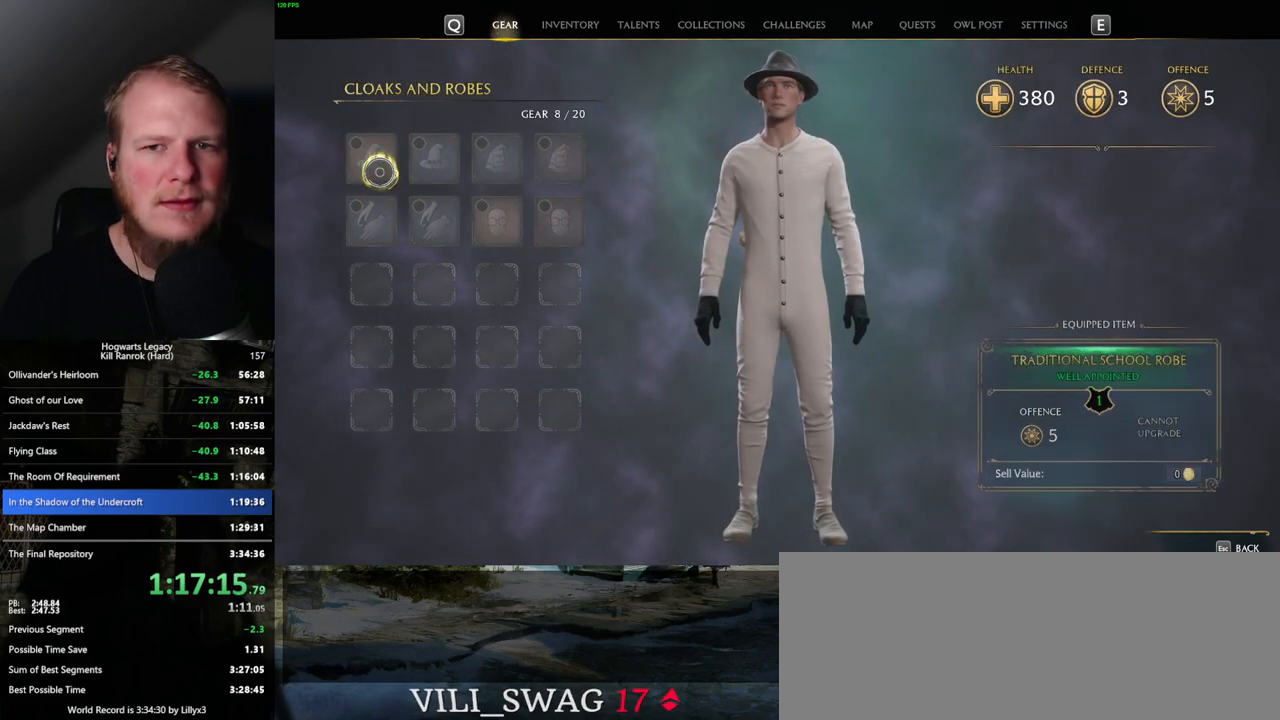
{"keys": [], "mouse": [], "events": [[150, "c", "up"], [217, "escape", "down"], [334, "escape", "up"]]}
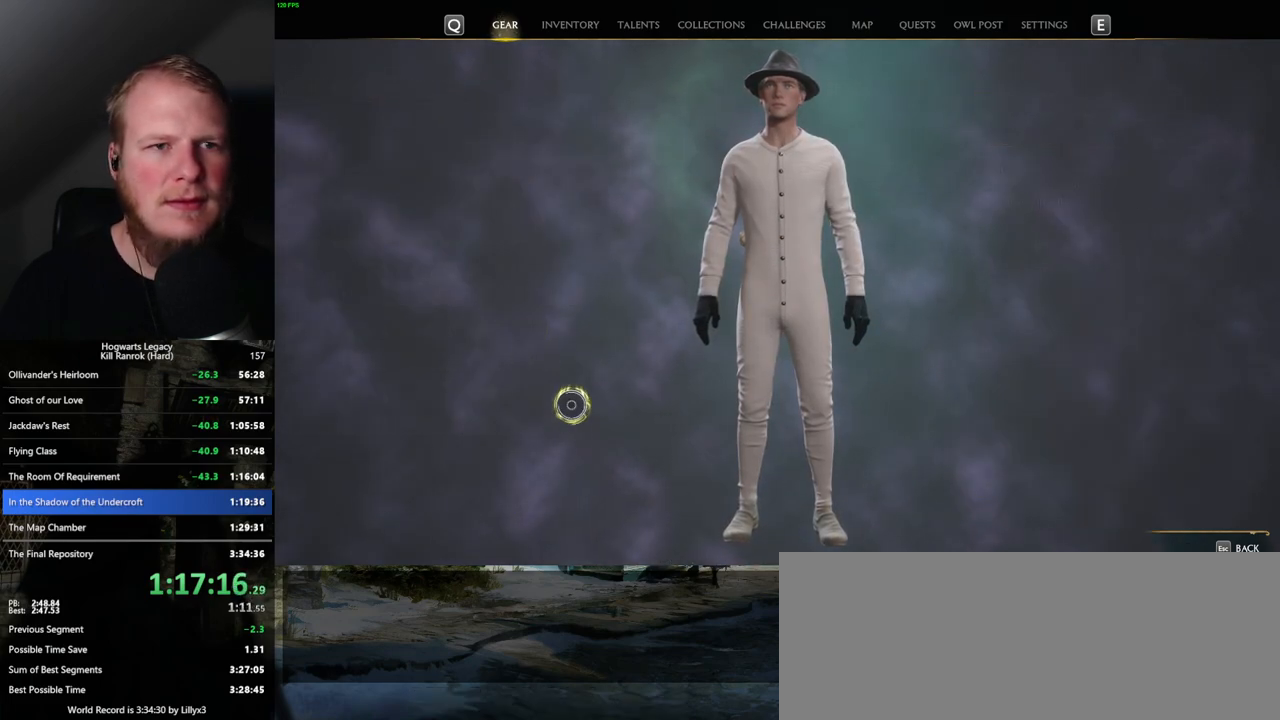
{"keys": [], "mouse": [], "events": []}
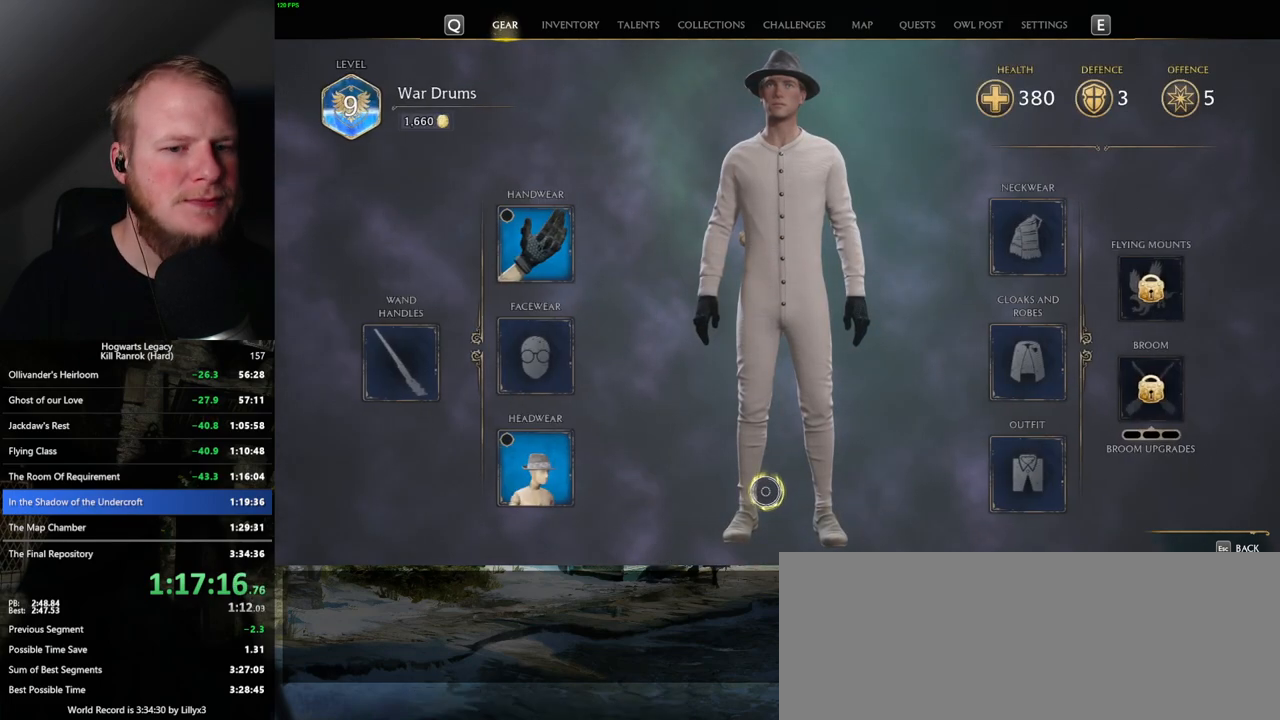
{"keys": [], "mouse": [], "events": []}
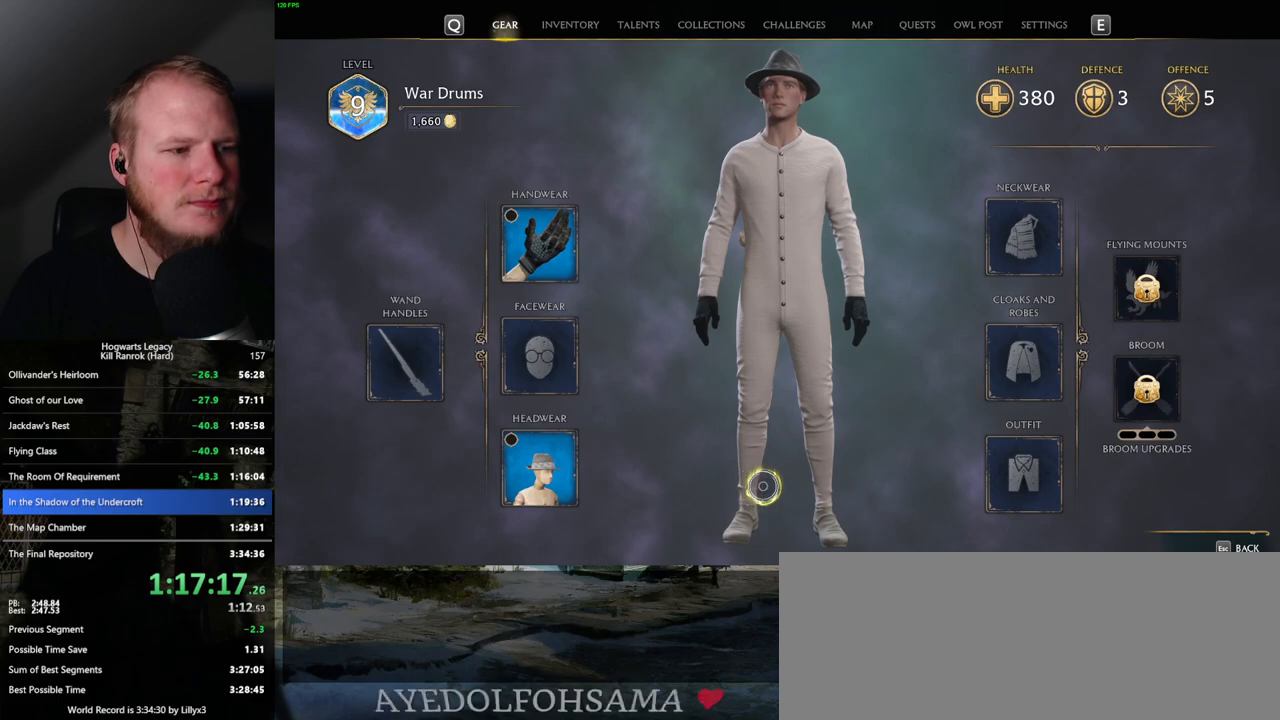
{"keys": [], "mouse": [], "events": []}
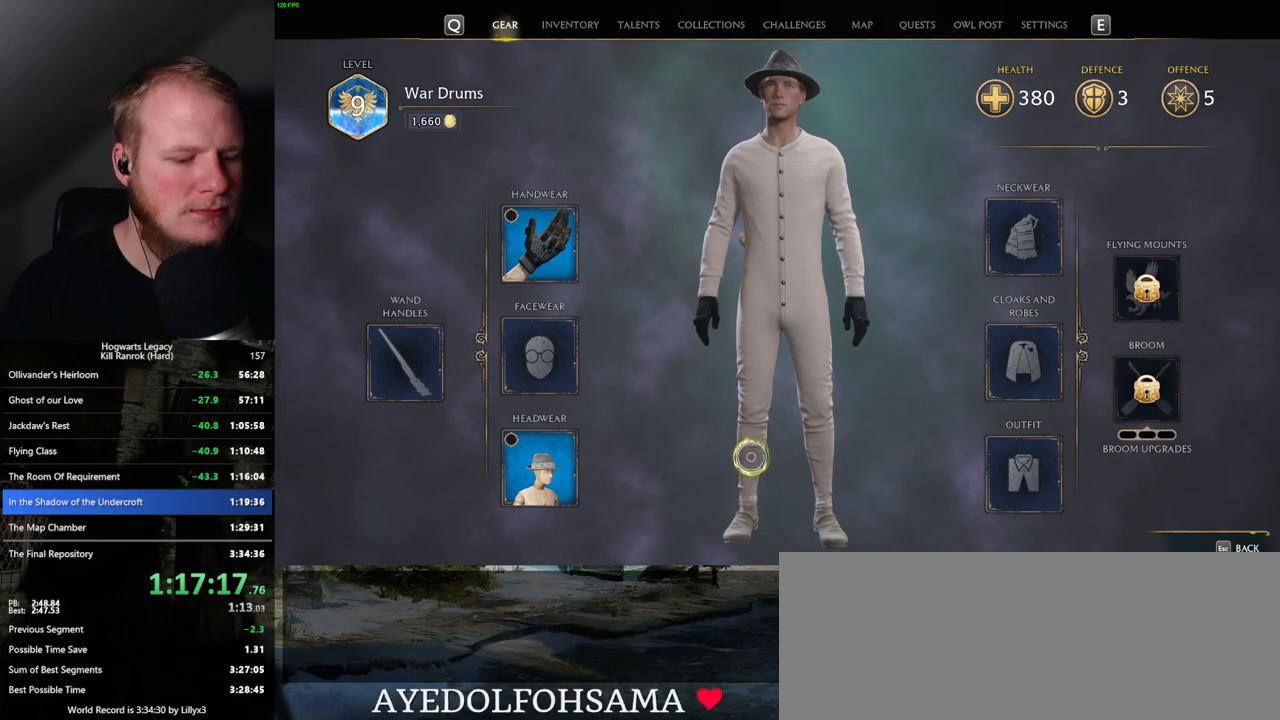
{"keys": [], "mouse": [], "events": [[167, "i", "down"], [234, "i", "up"]]}